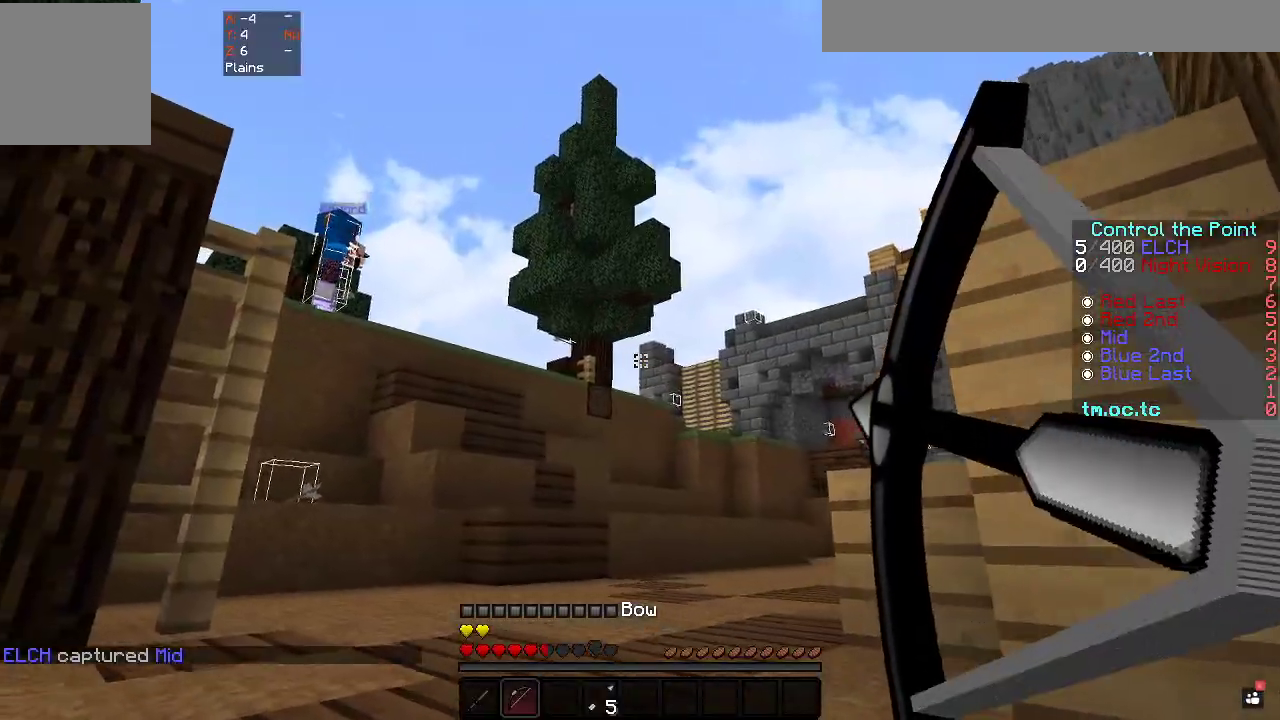
Gameplay with keyboard; each line is a JSON object with the keys held at the frame after it. "events" lists presses ("down") and releases ("up") of "a", "d", "s" and "w" between this image and that frame as [ms after this image, input, new state], when the widget could be followed in between. No other keys are recorded. Mouse input is not recorded.
{"keys": ["w"], "events": [[17, "a", "up"]]}
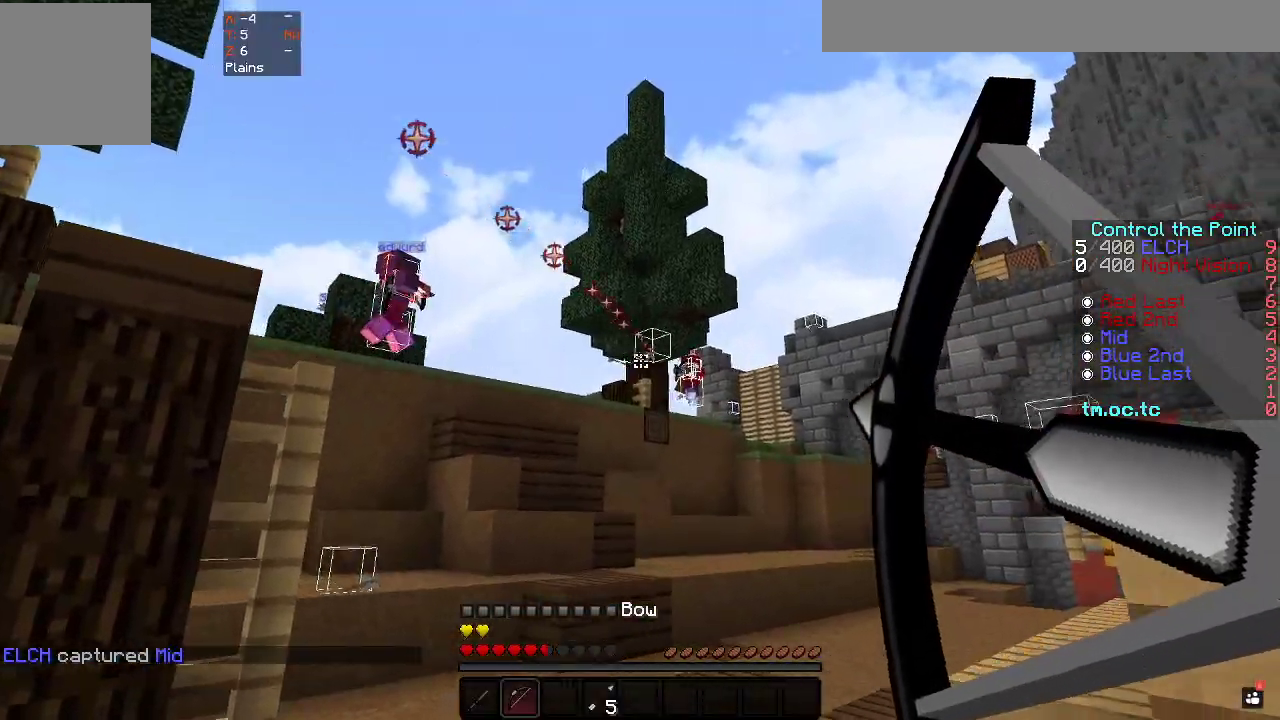
{"keys": ["d", "w"], "events": [[367, "d", "down"]]}
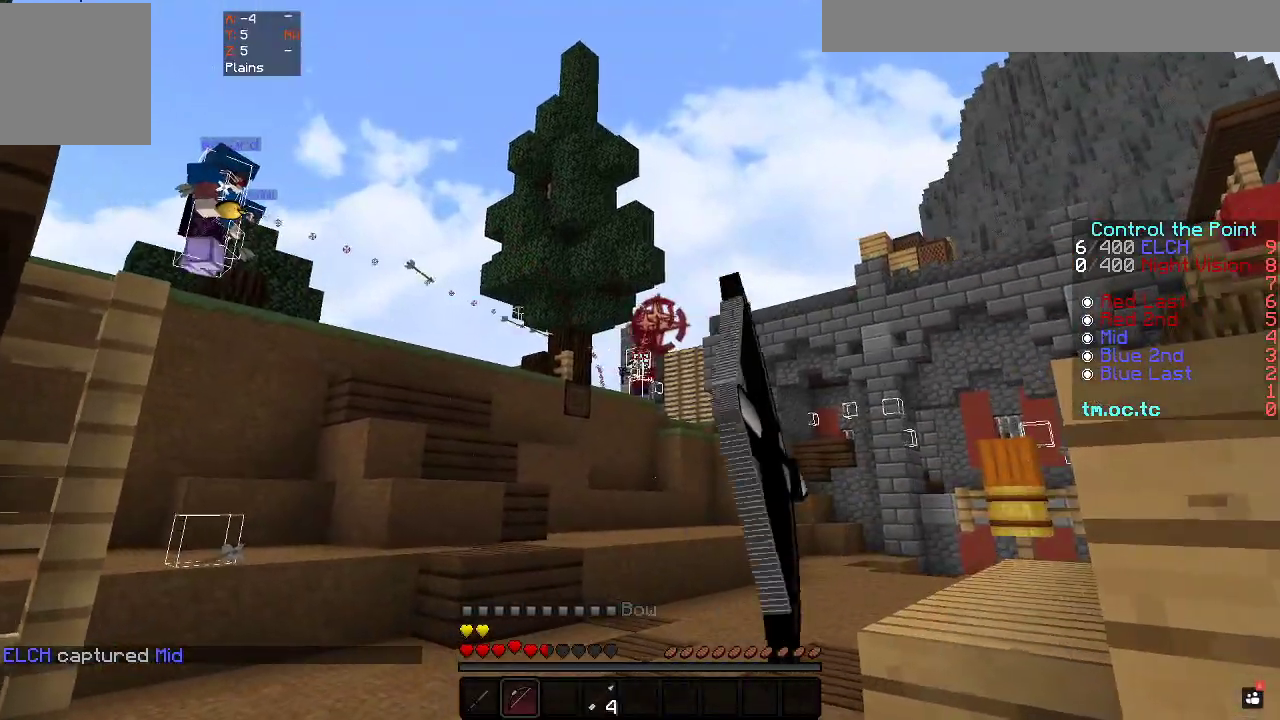
{"keys": ["a", "w"], "events": [[367, "a", "down"], [367, "d", "up"]]}
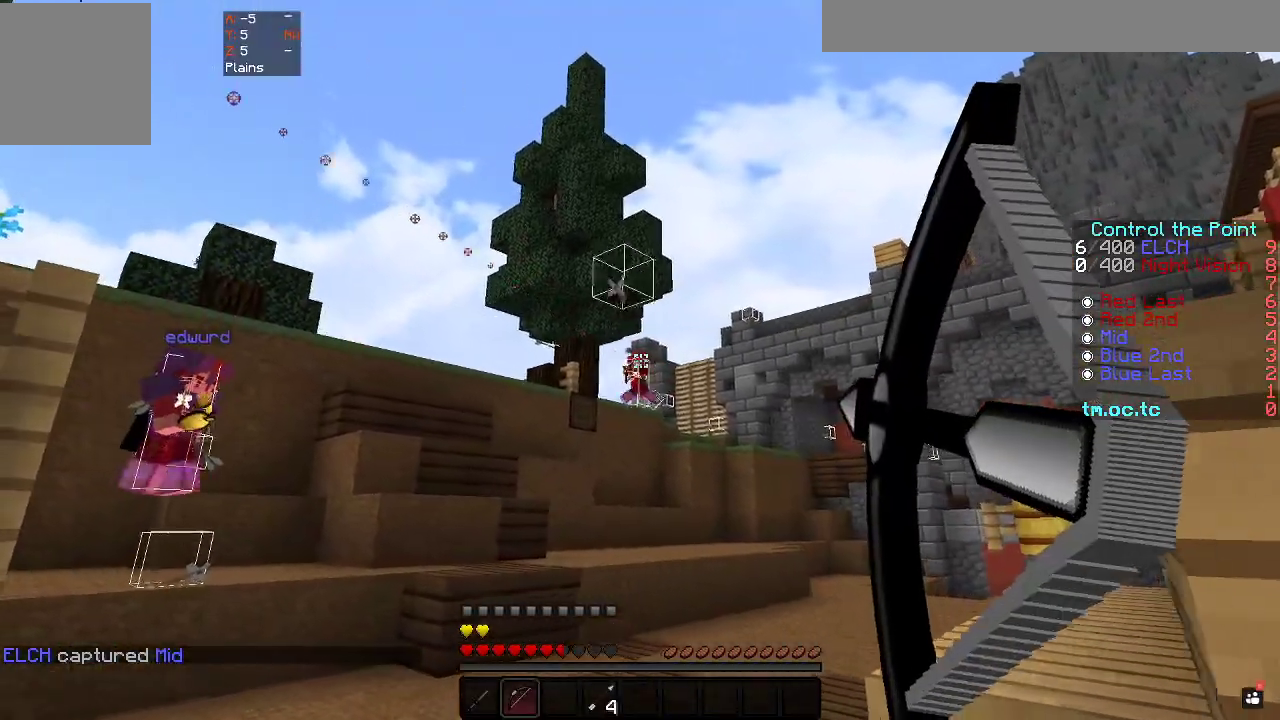
{"keys": ["w"], "events": [[283, "a", "up"], [283, "d", "down"], [400, "d", "up"]]}
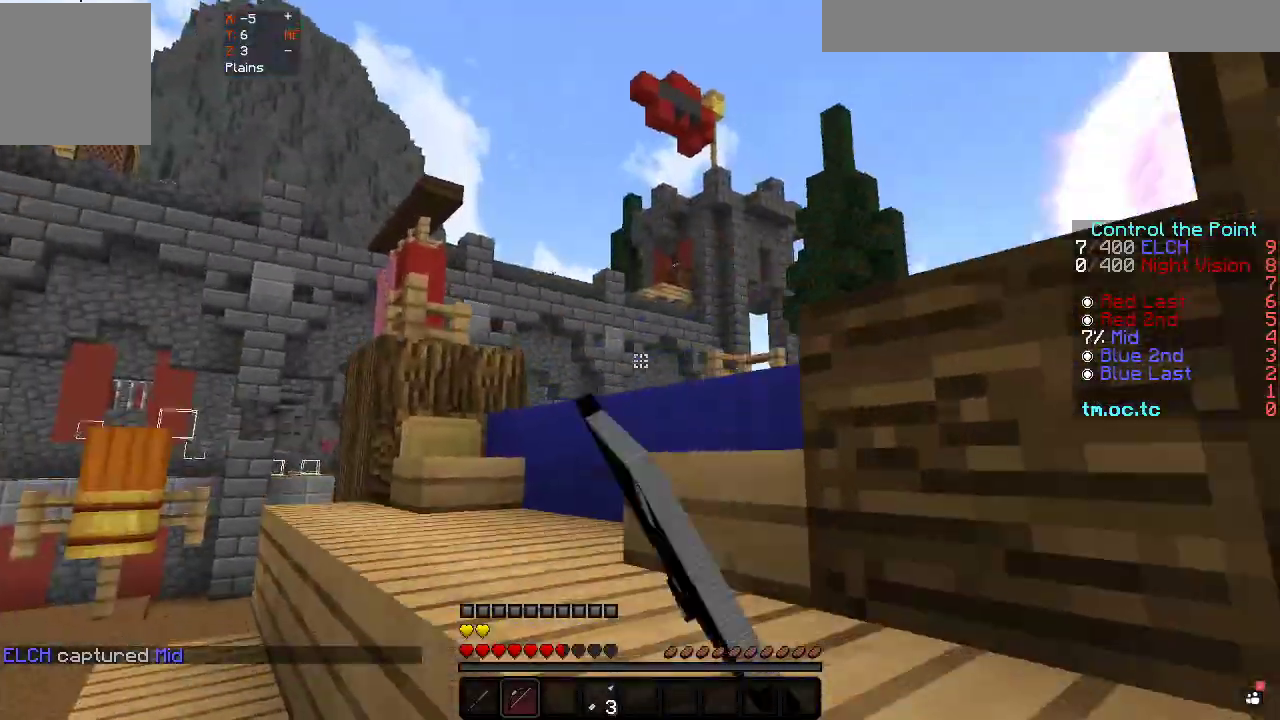
{"keys": ["w"], "events": []}
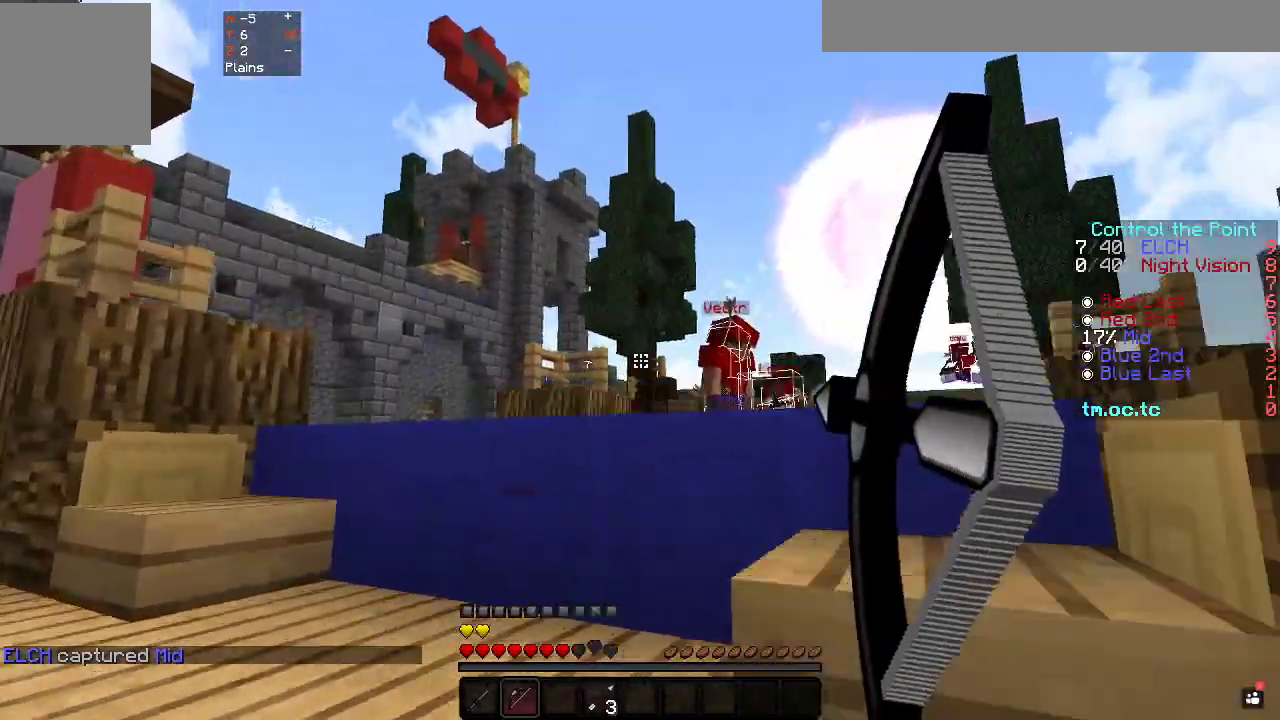
{"keys": ["w"], "events": []}
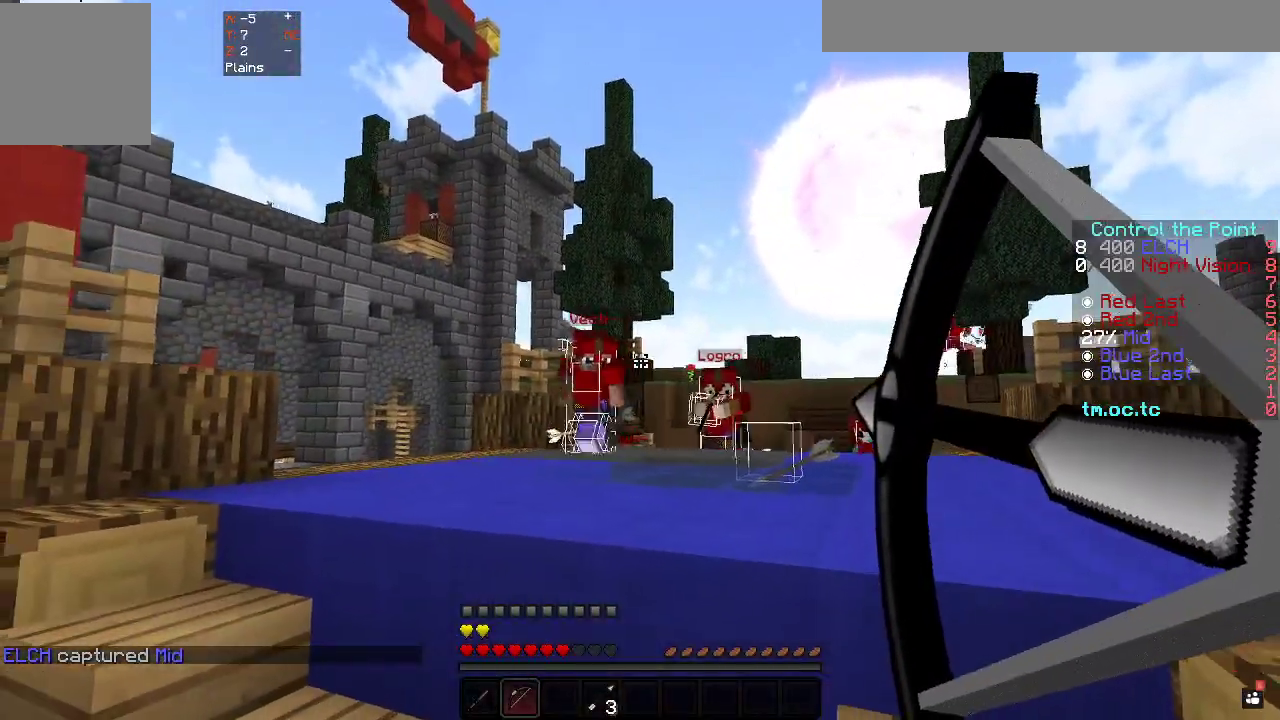
{"keys": ["d", "s"], "events": [[50, "d", "down"], [383, "w", "up"], [433, "s", "down"]]}
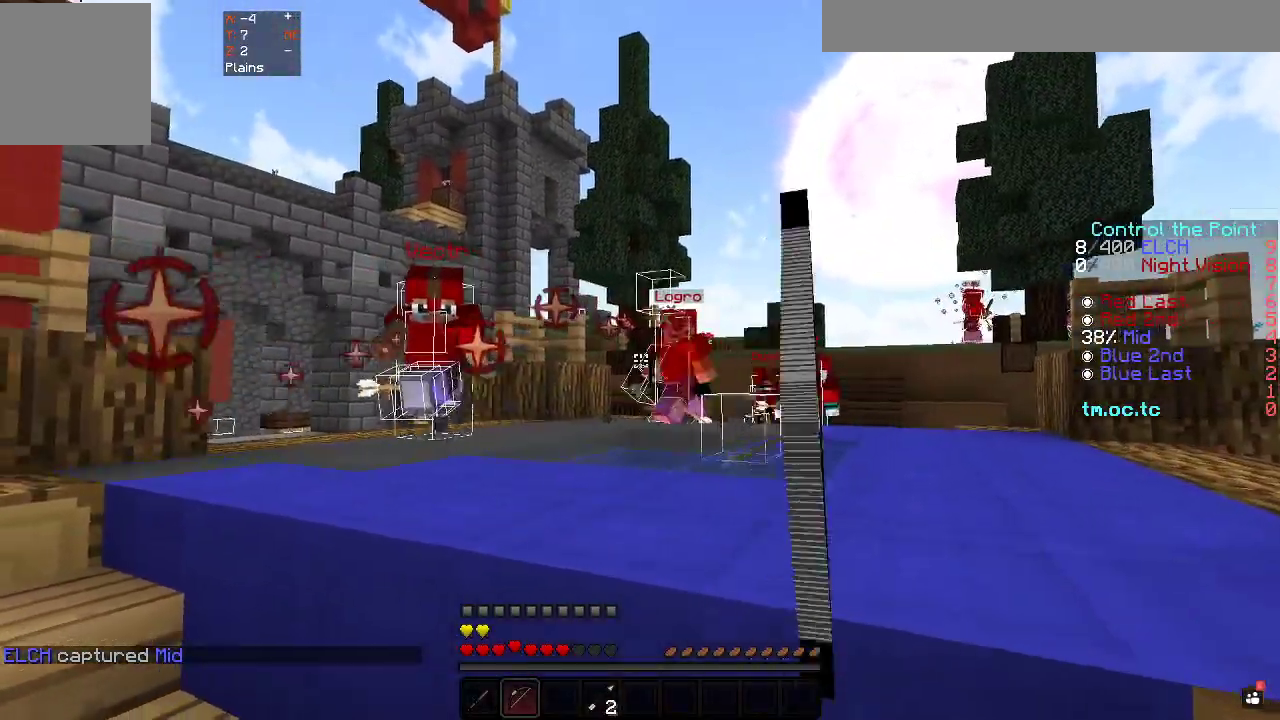
{"keys": ["a", "s"], "events": [[33, "d", "up"], [200, "a", "down"]]}
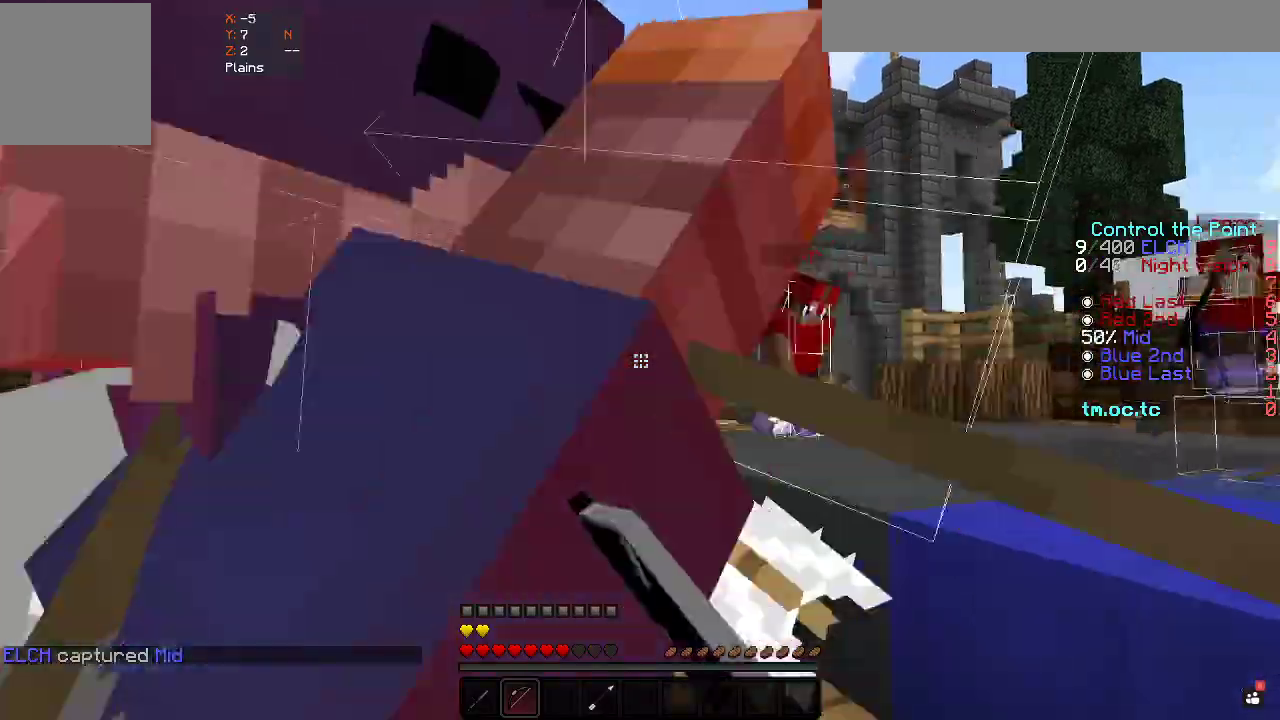
{"keys": ["a", "s"], "events": [[350, "s", "up"], [467, "s", "down"]]}
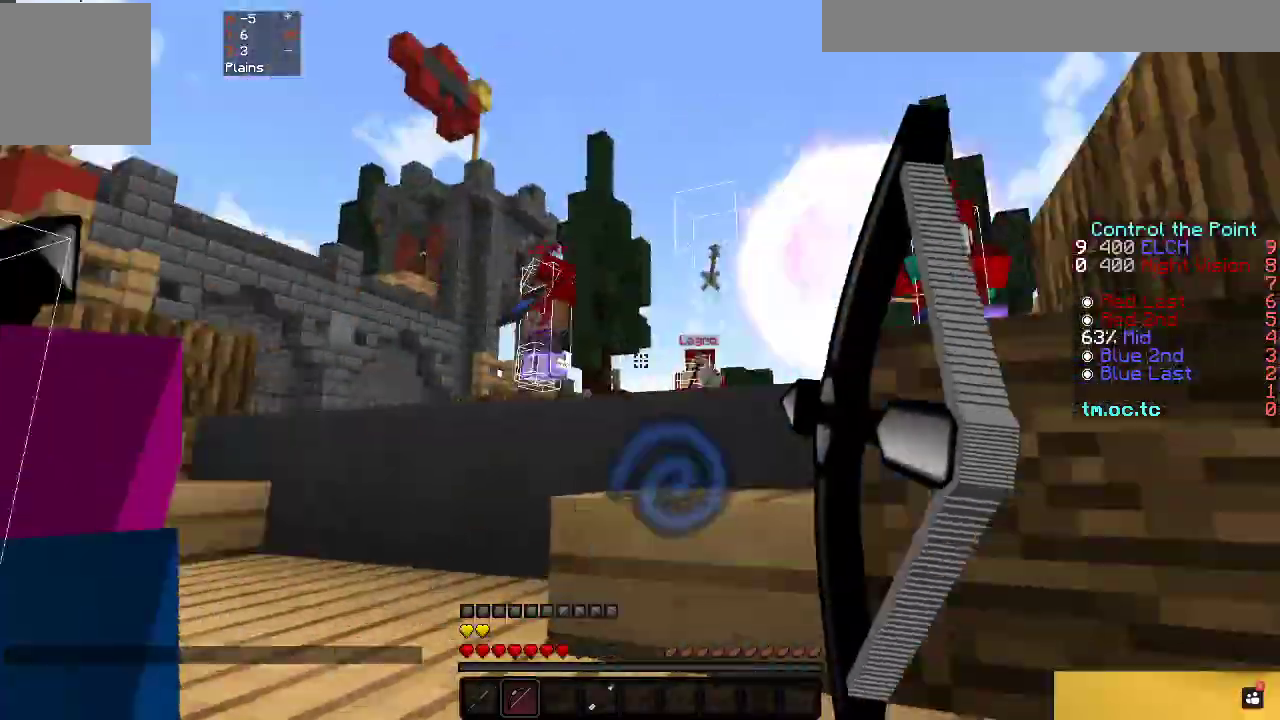
{"keys": ["s"], "events": [[100, "a", "up"]]}
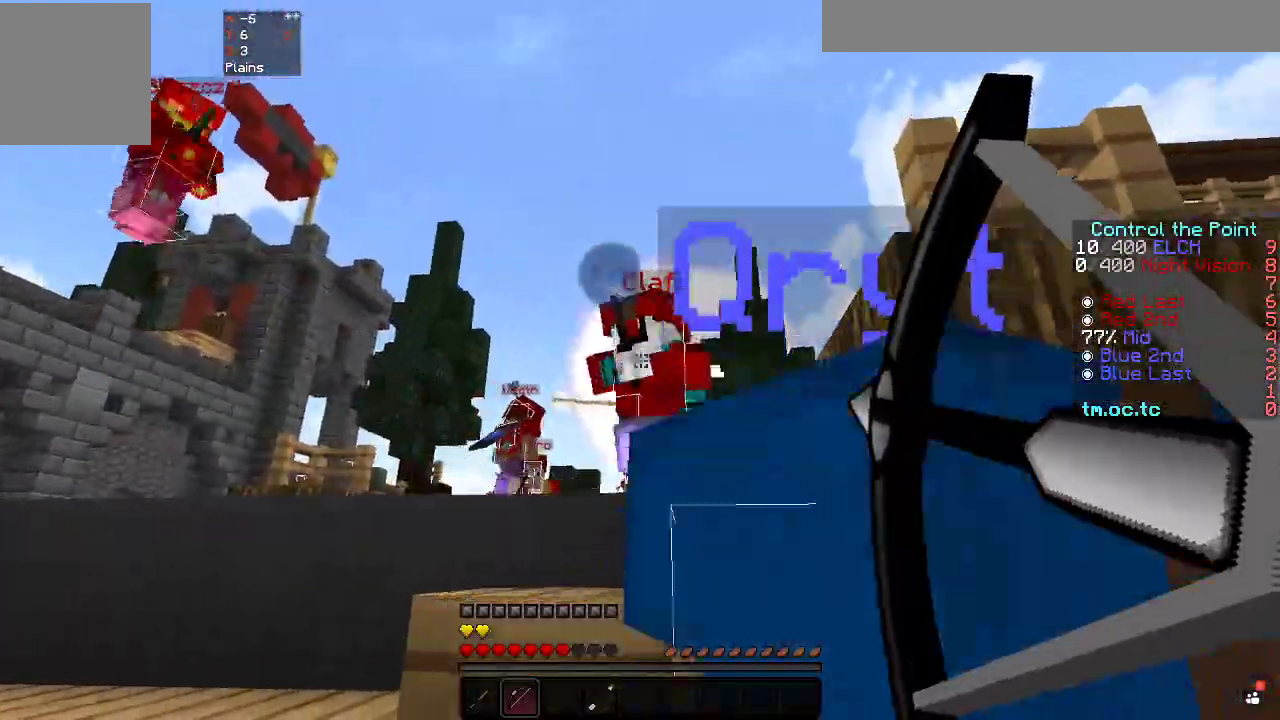
{"keys": ["s"], "events": []}
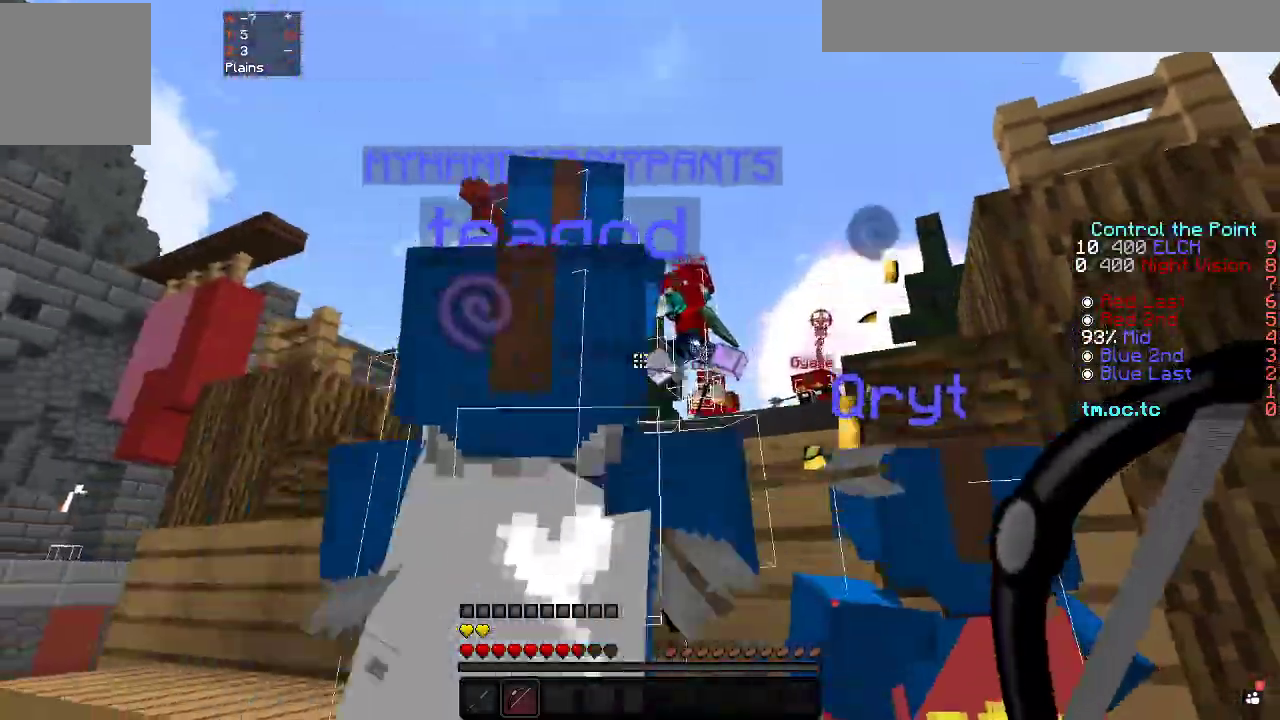
{"keys": ["a", "w"], "events": [[167, "a", "down"], [250, "s", "up"], [367, "w", "down"]]}
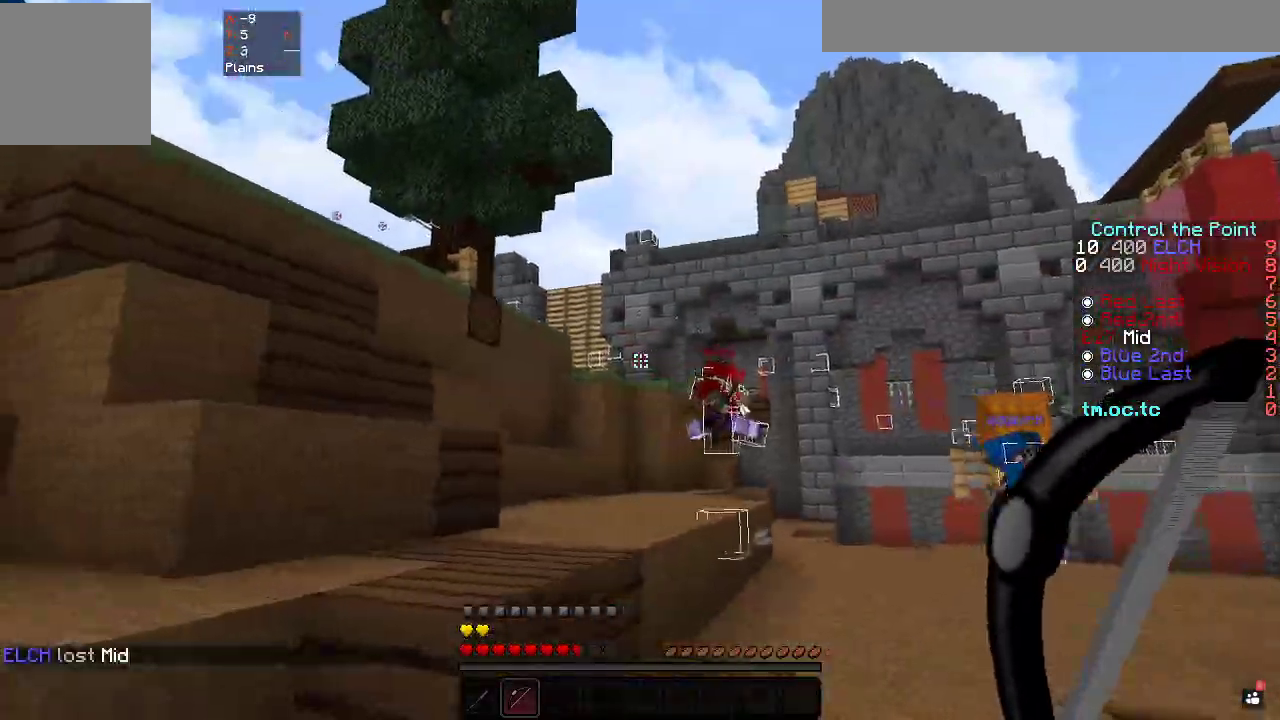
{"keys": ["w"], "events": [[67, "a", "up"]]}
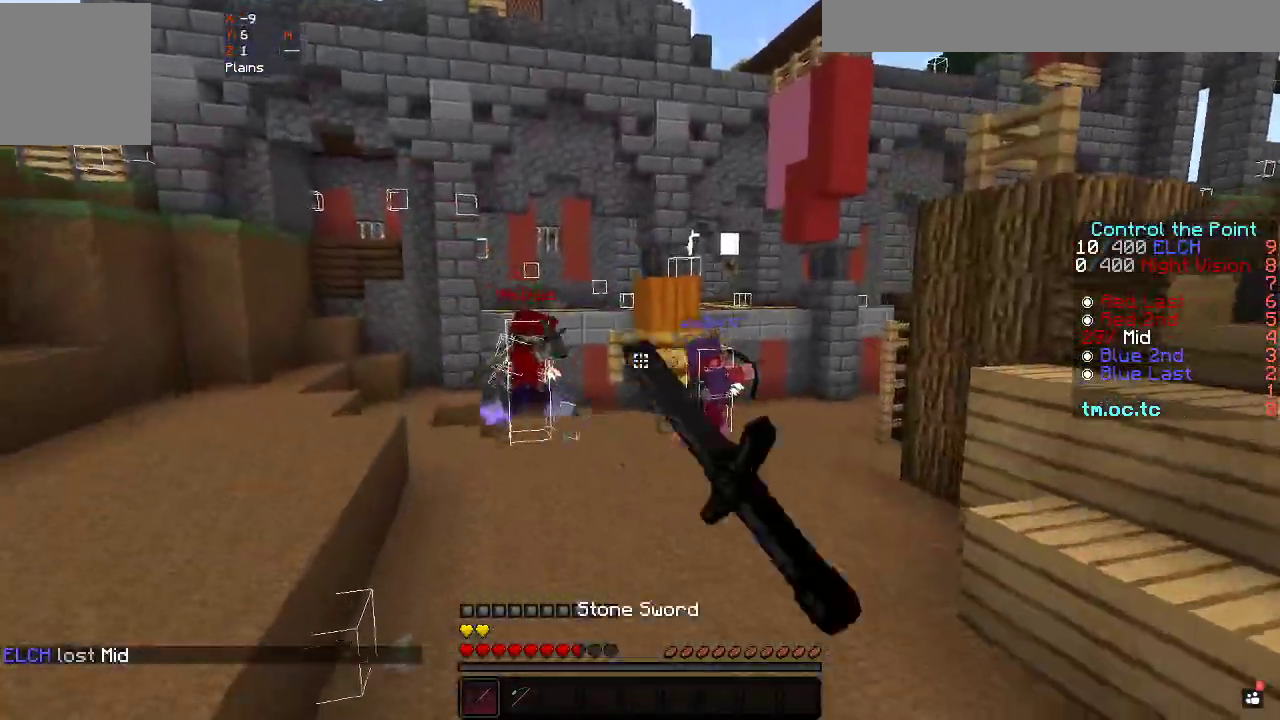
{"keys": ["d", "w"], "events": [[300, "d", "down"]]}
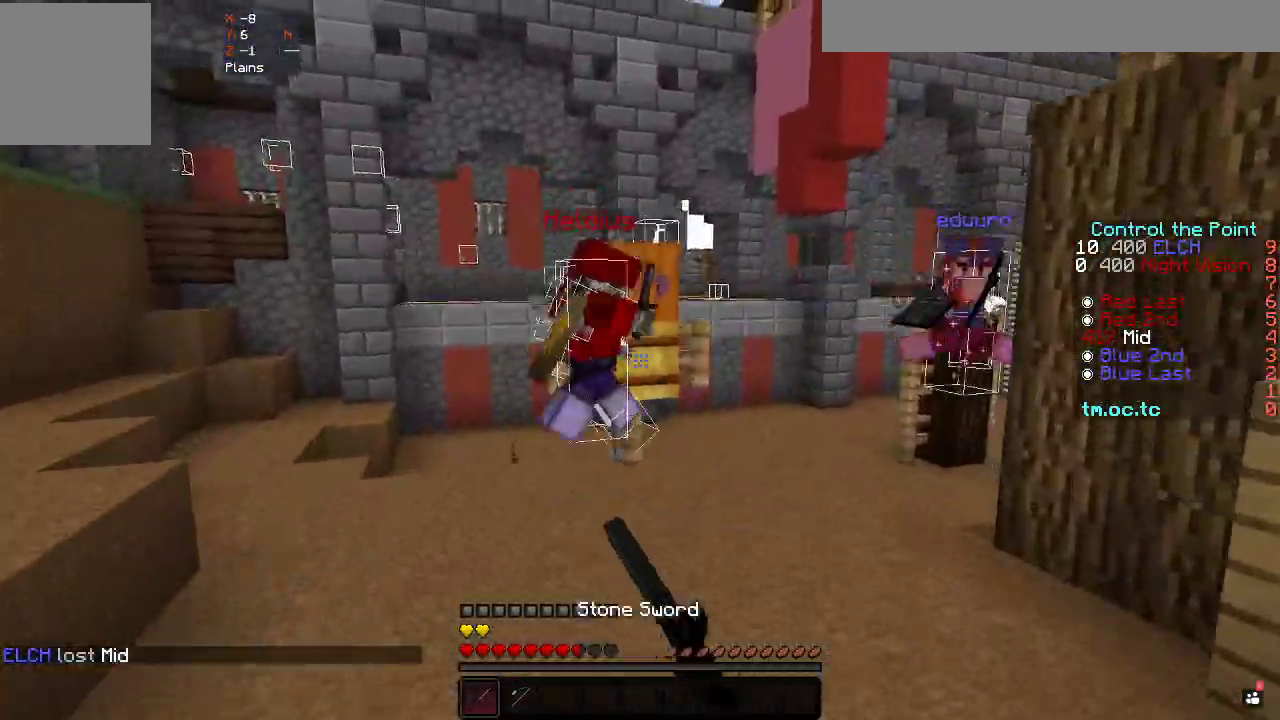
{"keys": ["d", "w"], "events": []}
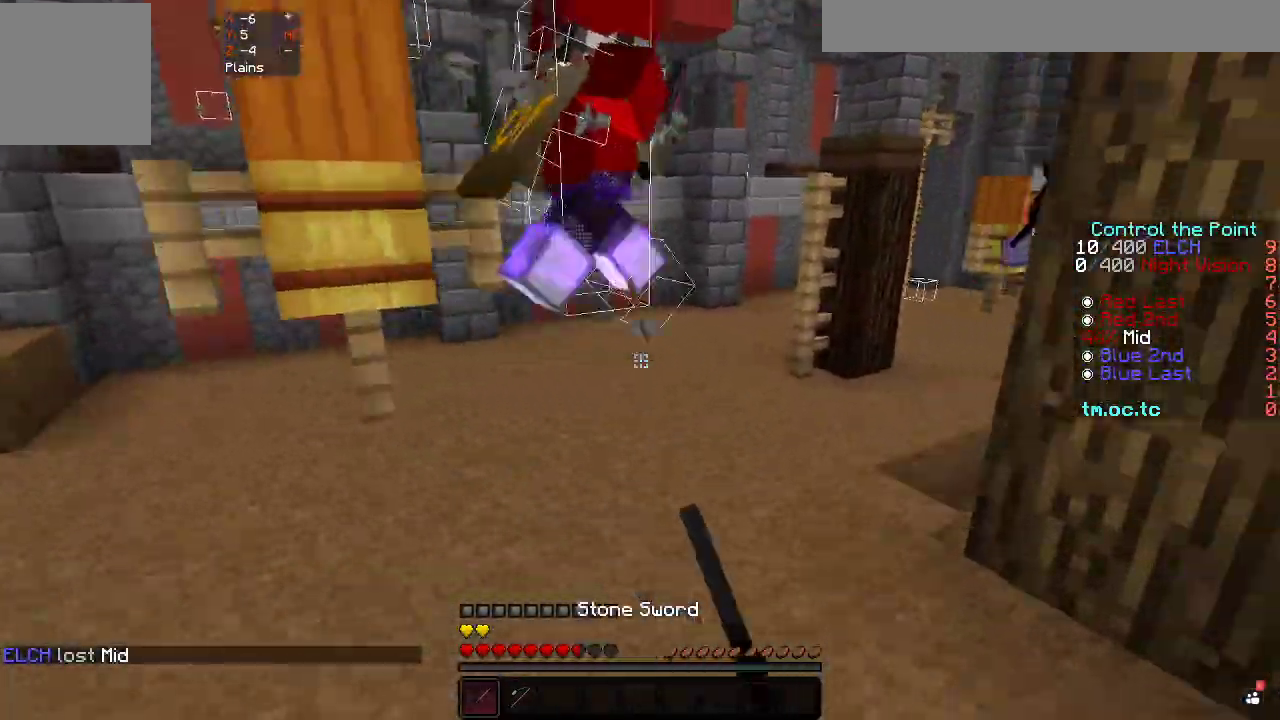
{"keys": ["d", "w"], "events": [[150, "d", "up"], [350, "d", "down"]]}
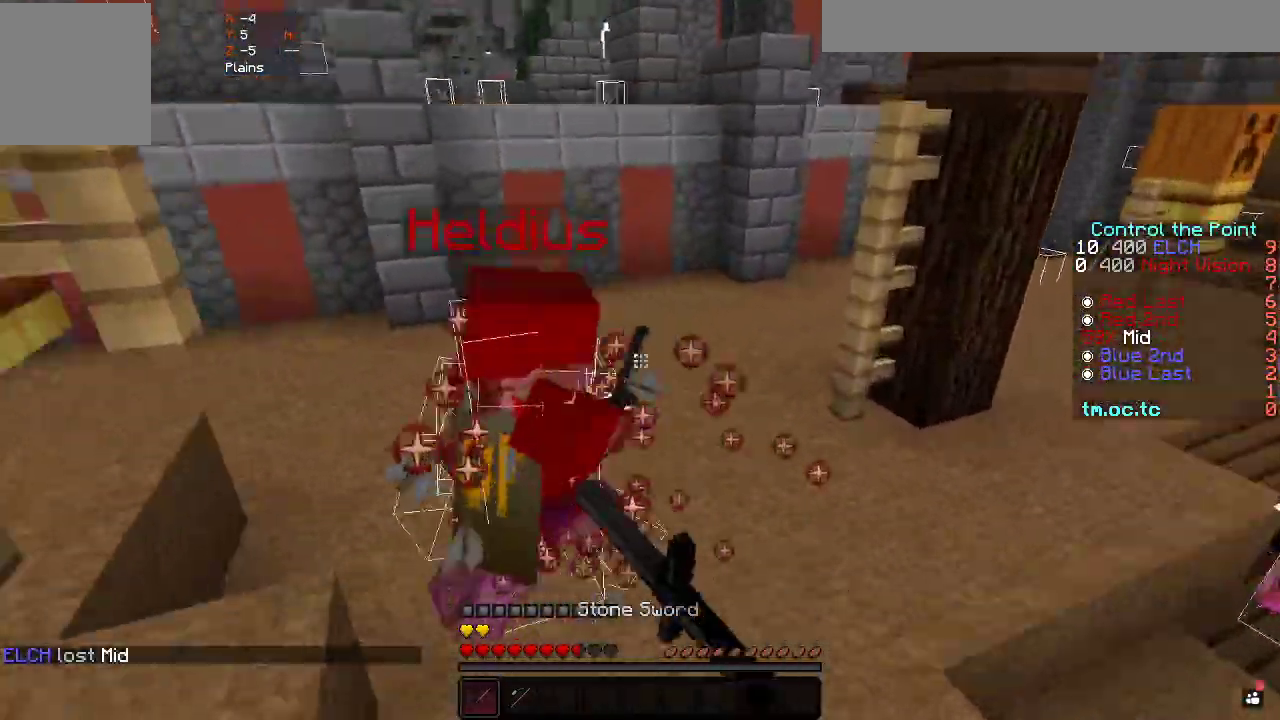
{"keys": ["d"], "events": [[67, "d", "up"], [450, "d", "down"], [483, "w", "up"]]}
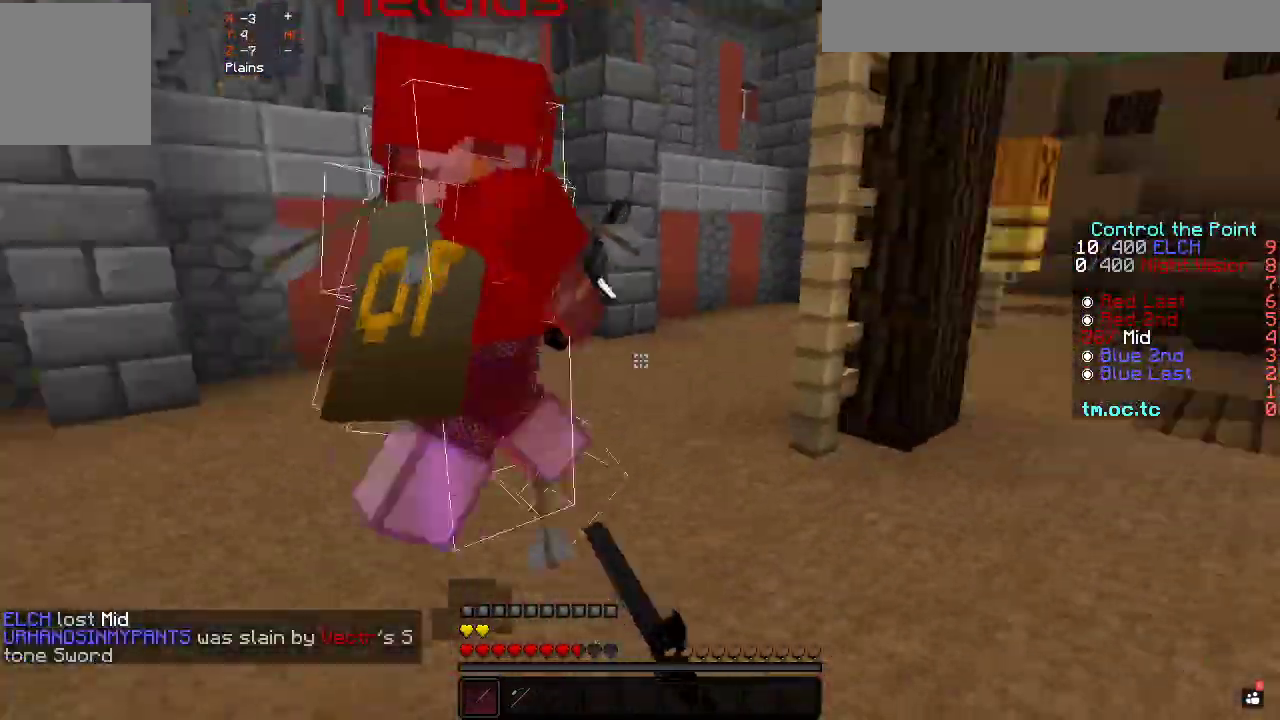
{"keys": ["w"], "events": [[67, "w", "down"], [167, "d", "up"]]}
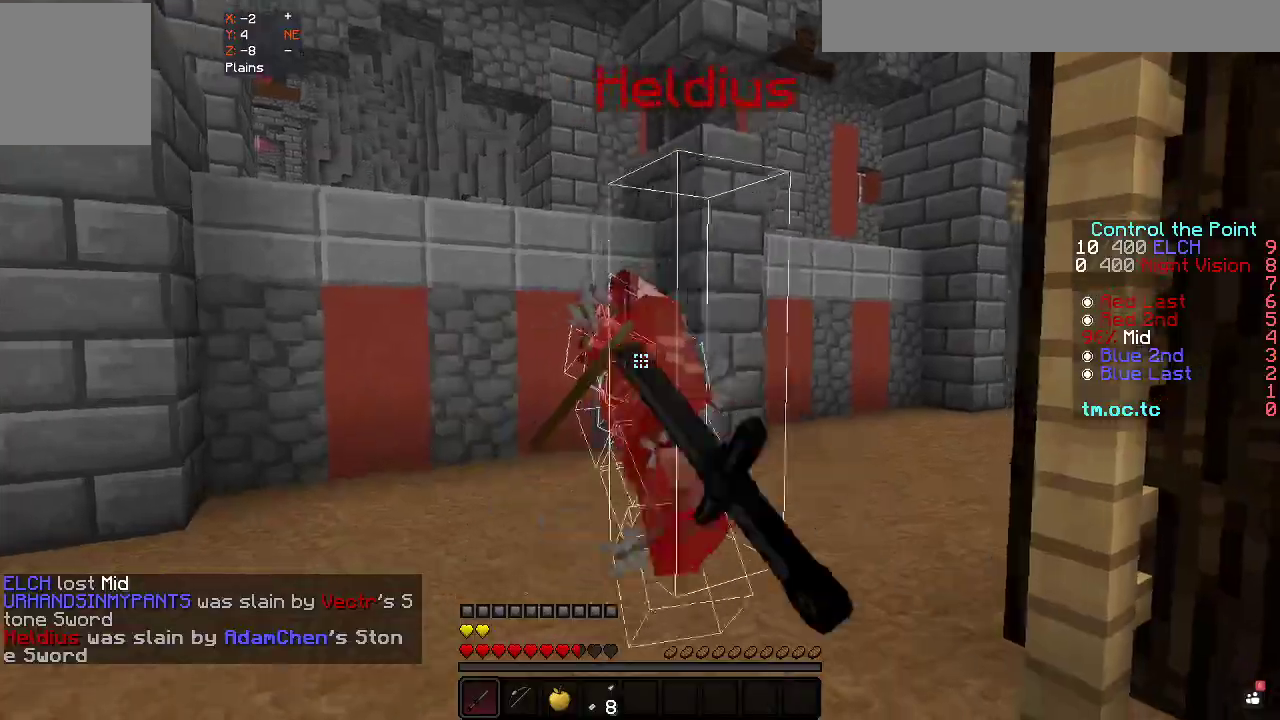
{"keys": ["a", "w"], "events": [[267, "a", "down"]]}
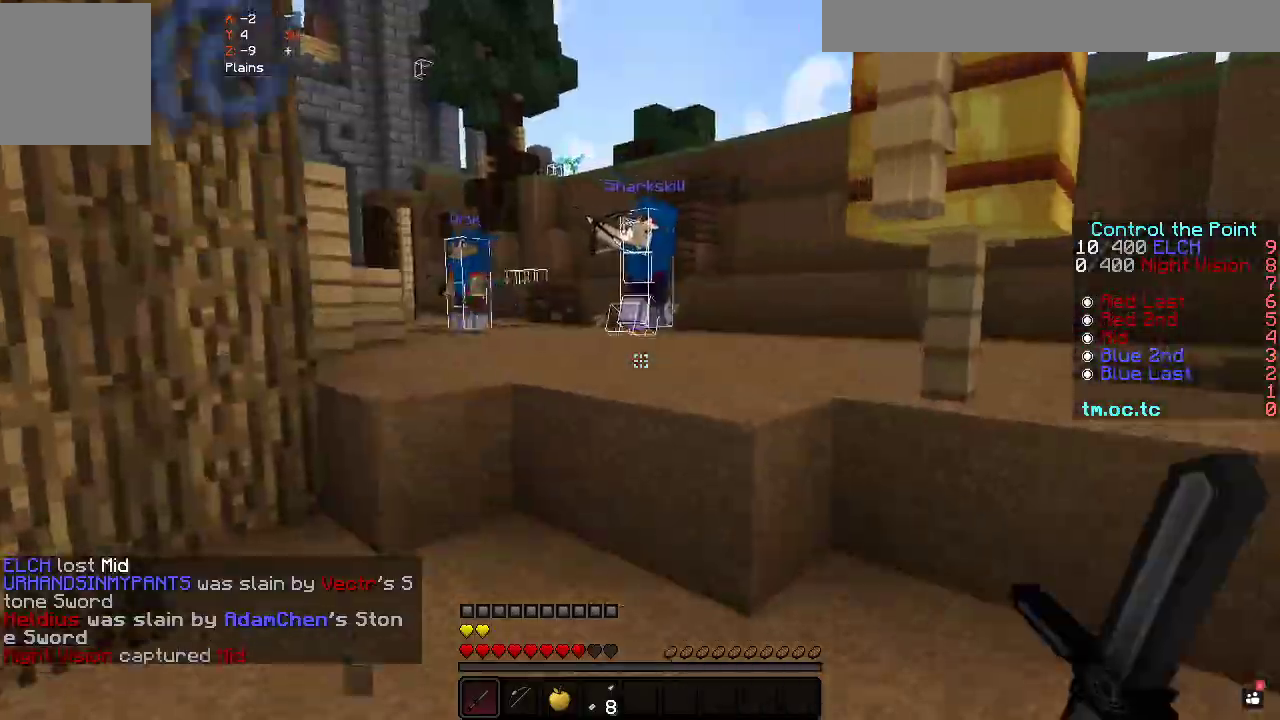
{"keys": ["d", "w"], "events": [[83, "a", "up"], [350, "d", "down"]]}
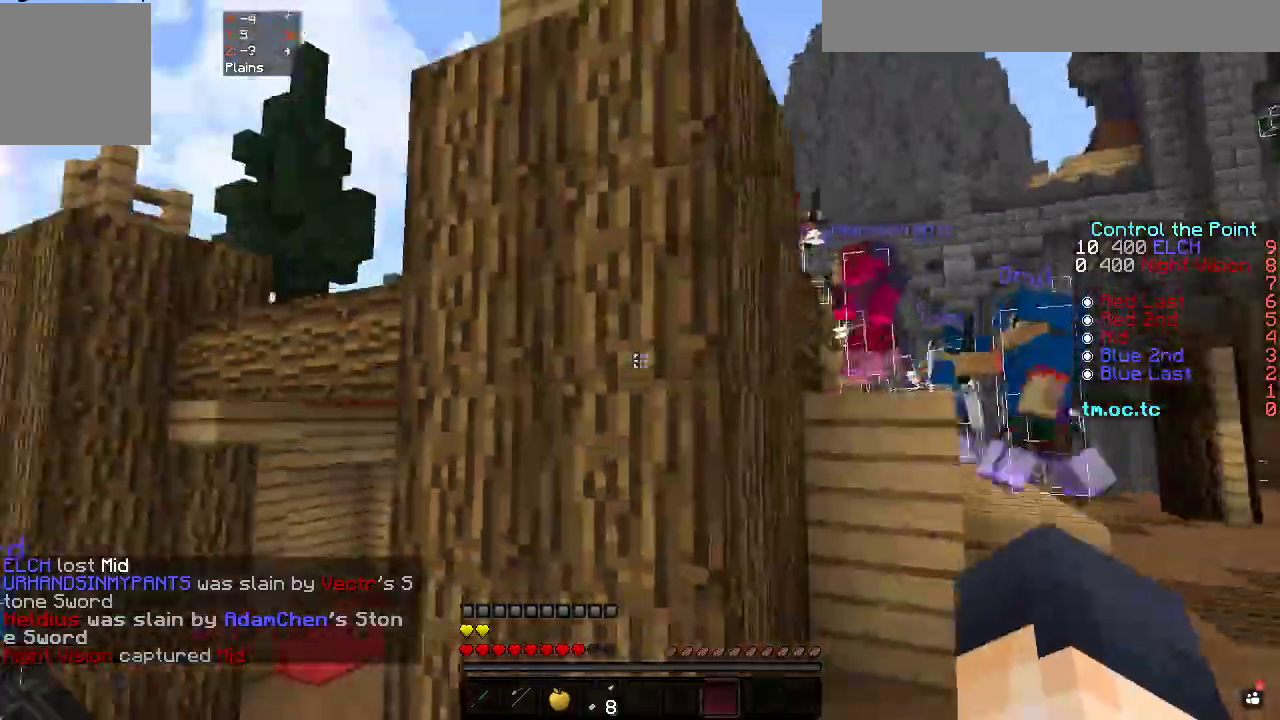
{"keys": ["d", "w"], "events": []}
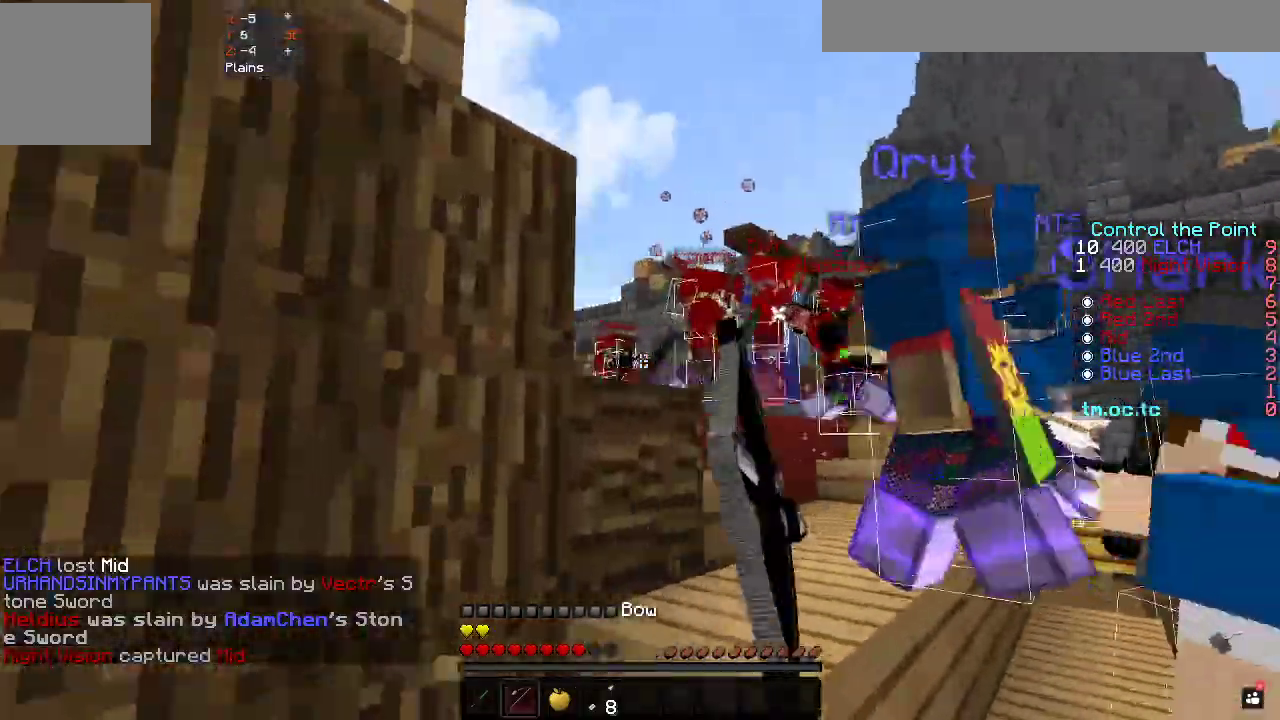
{"keys": ["d"], "events": [[433, "w", "up"]]}
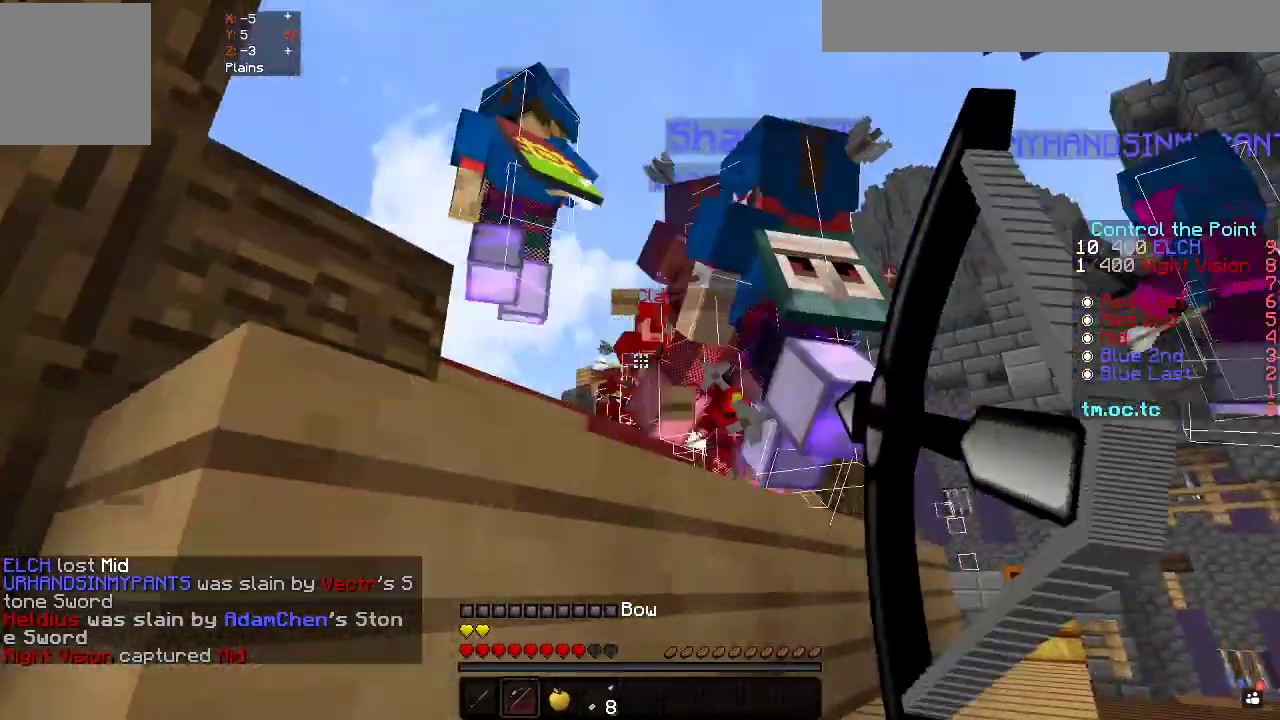
{"keys": ["d", "w"], "events": [[167, "w", "down"], [367, "d", "up"], [400, "d", "down"]]}
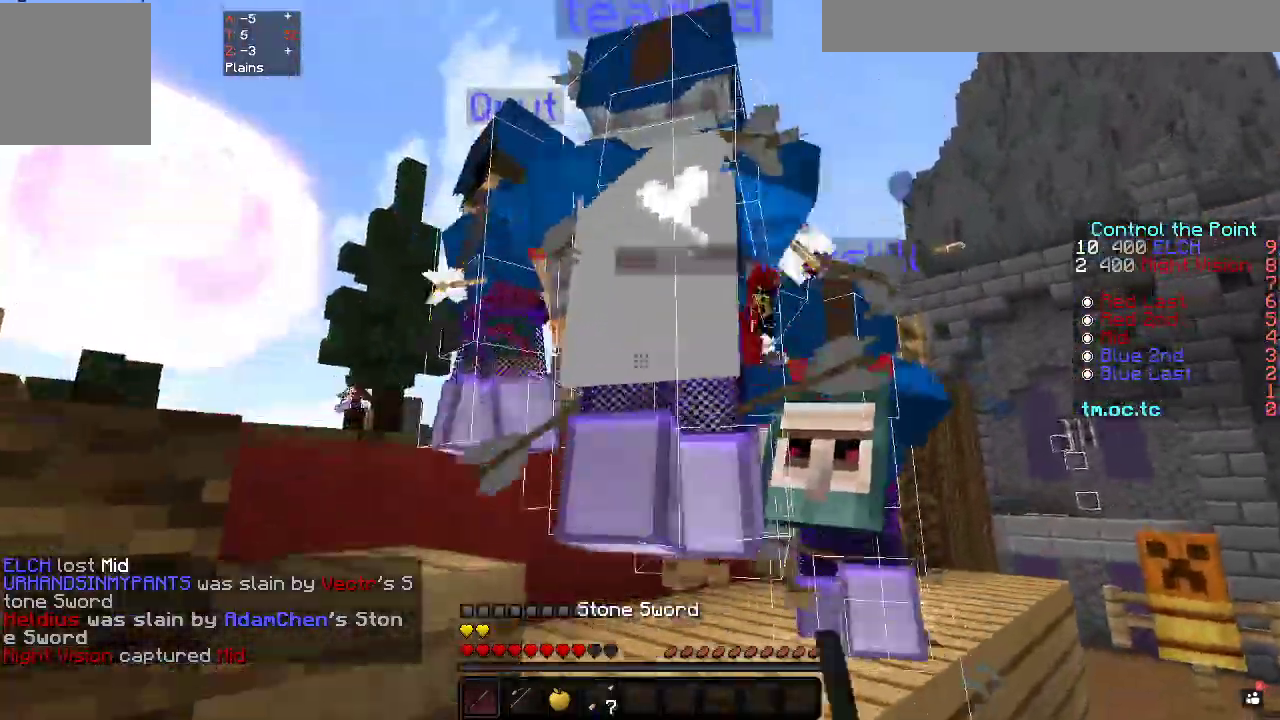
{"keys": ["w"], "events": [[400, "d", "up"]]}
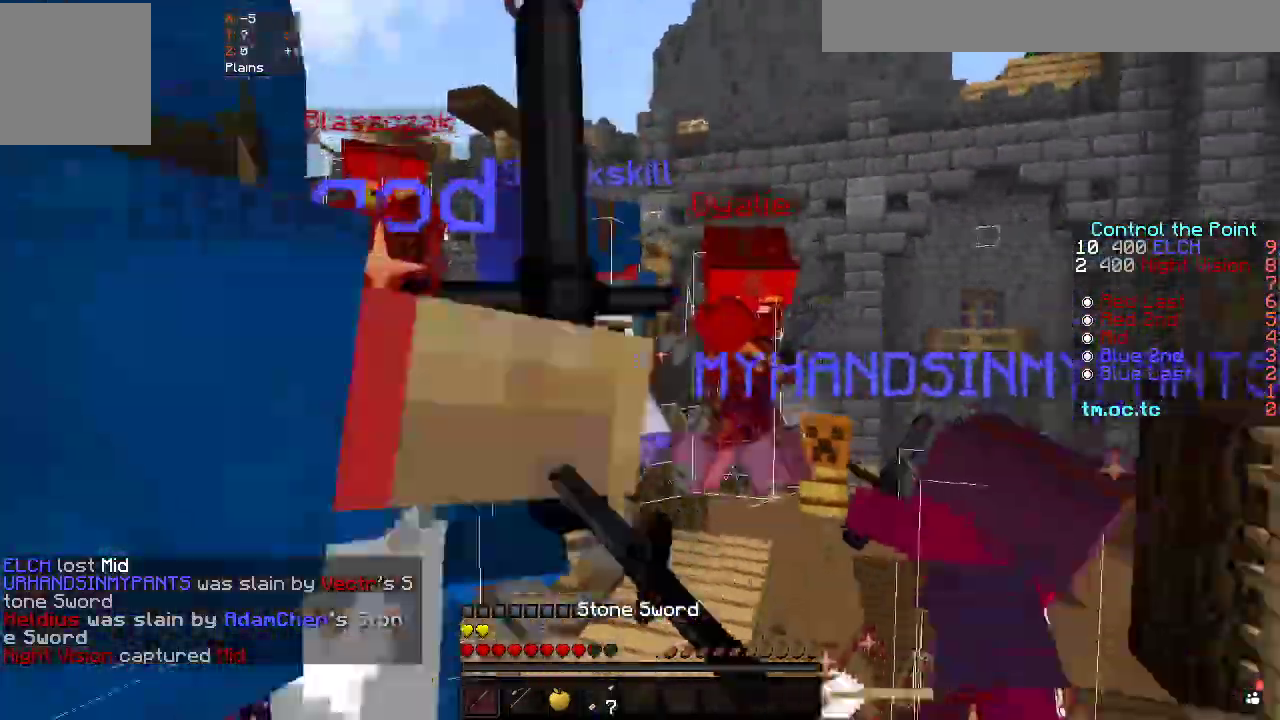
{"keys": ["d", "w"], "events": [[117, "d", "down"]]}
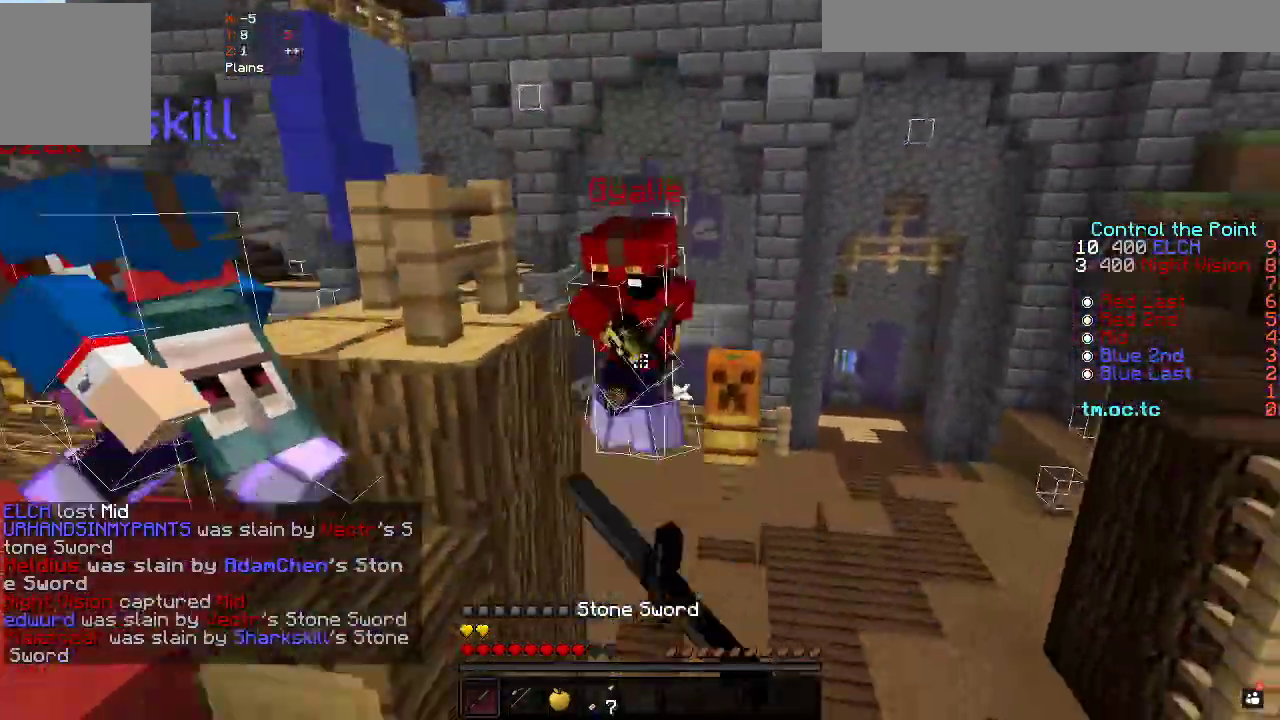
{"keys": ["w"], "events": [[17, "d", "up"]]}
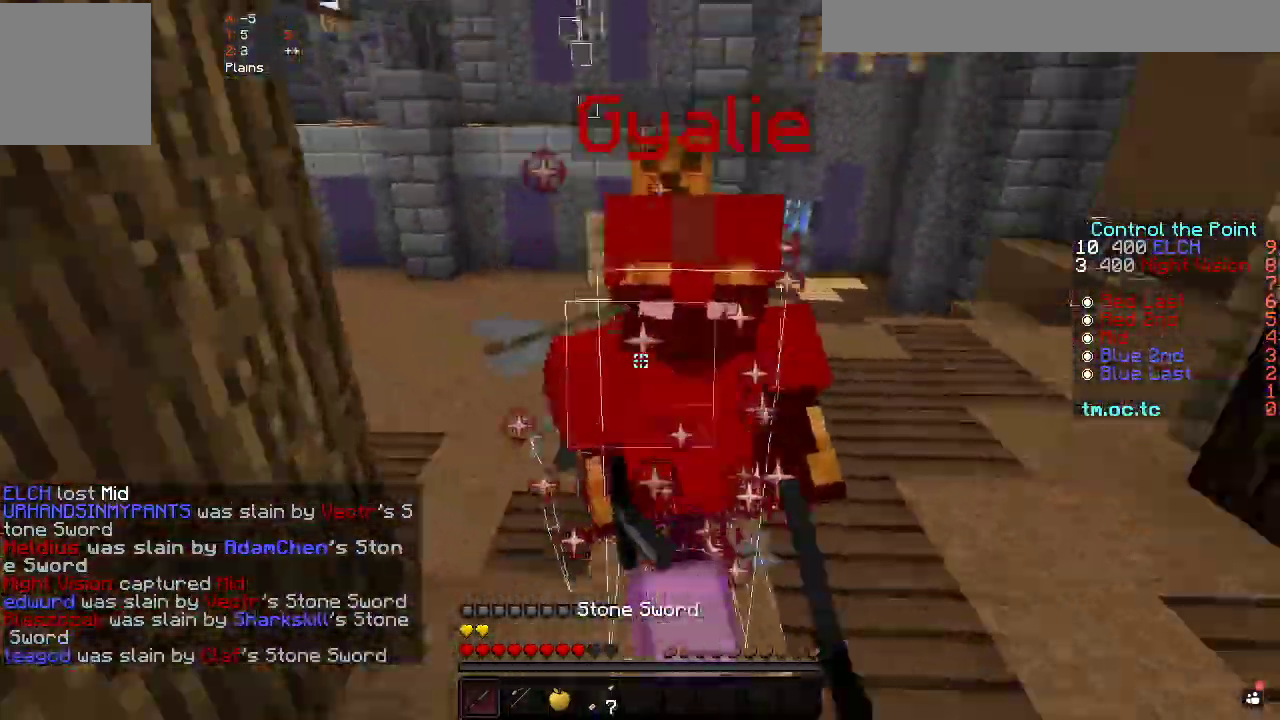
{"keys": ["d"], "events": [[383, "d", "down"], [433, "w", "up"]]}
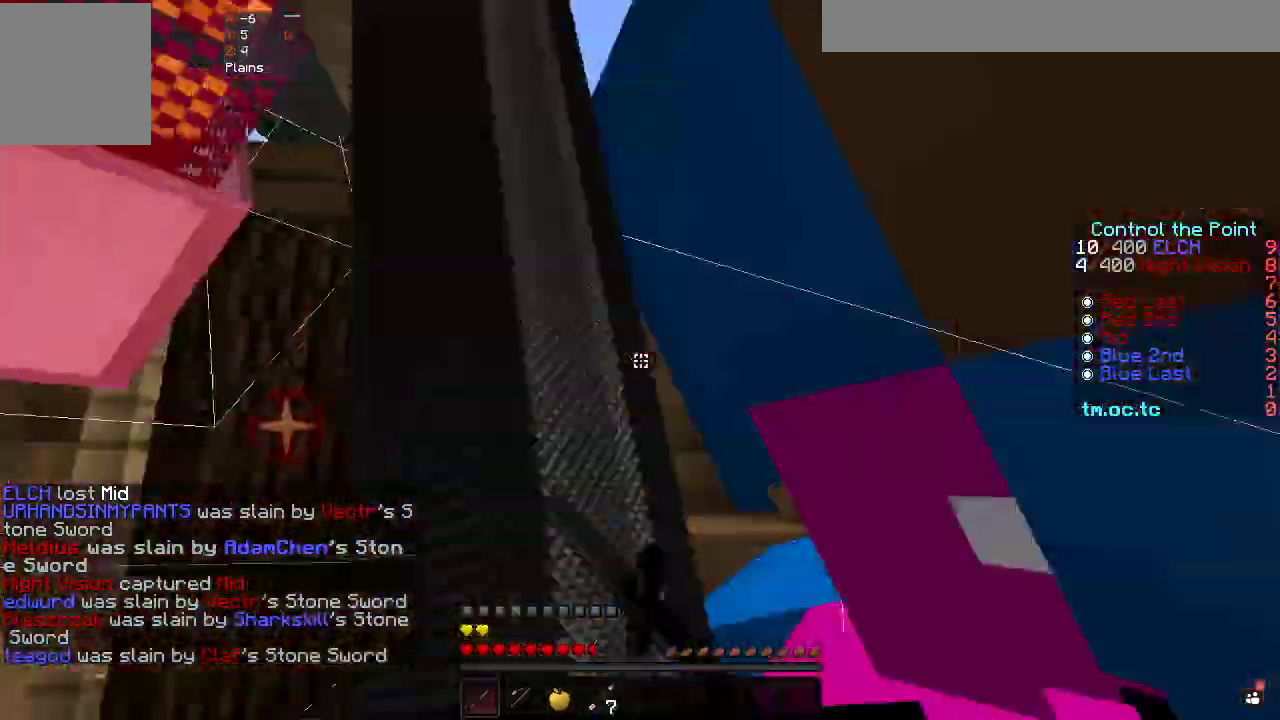
{"keys": ["a", "w"], "events": [[17, "a", "down"], [100, "d", "up"], [350, "w", "down"]]}
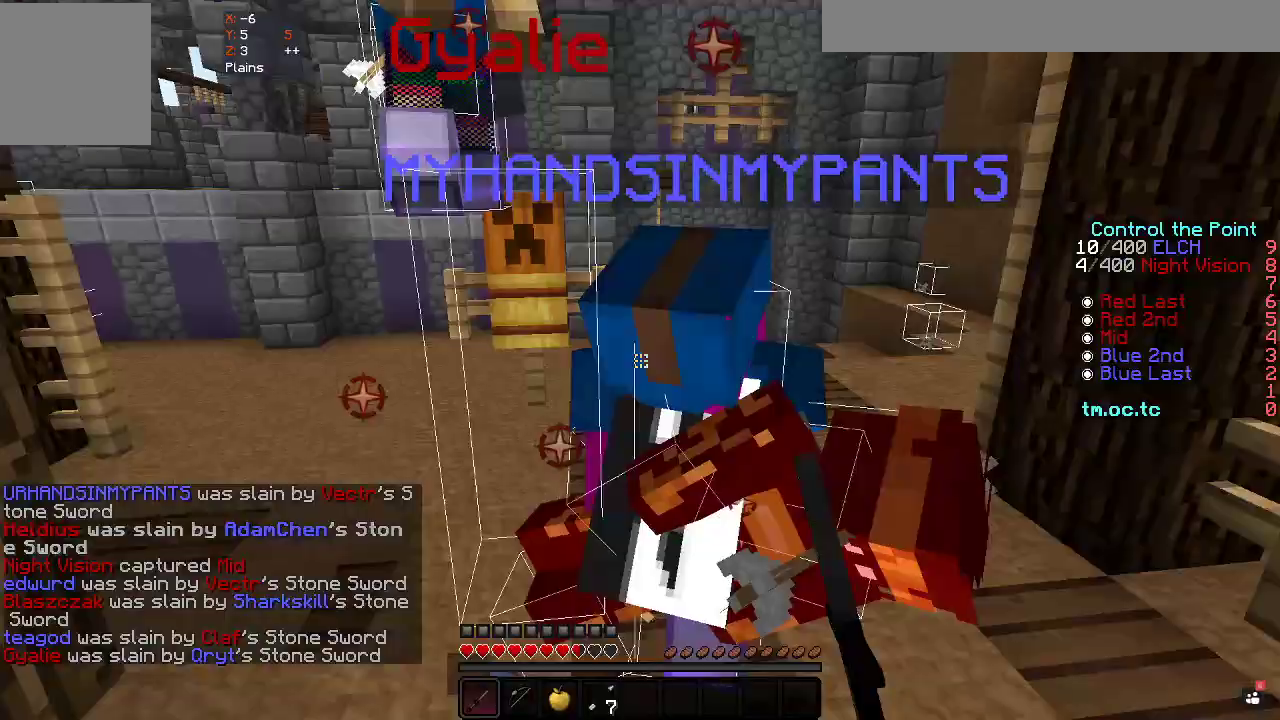
{"keys": ["d", "w"], "events": [[83, "a", "up"], [383, "d", "down"]]}
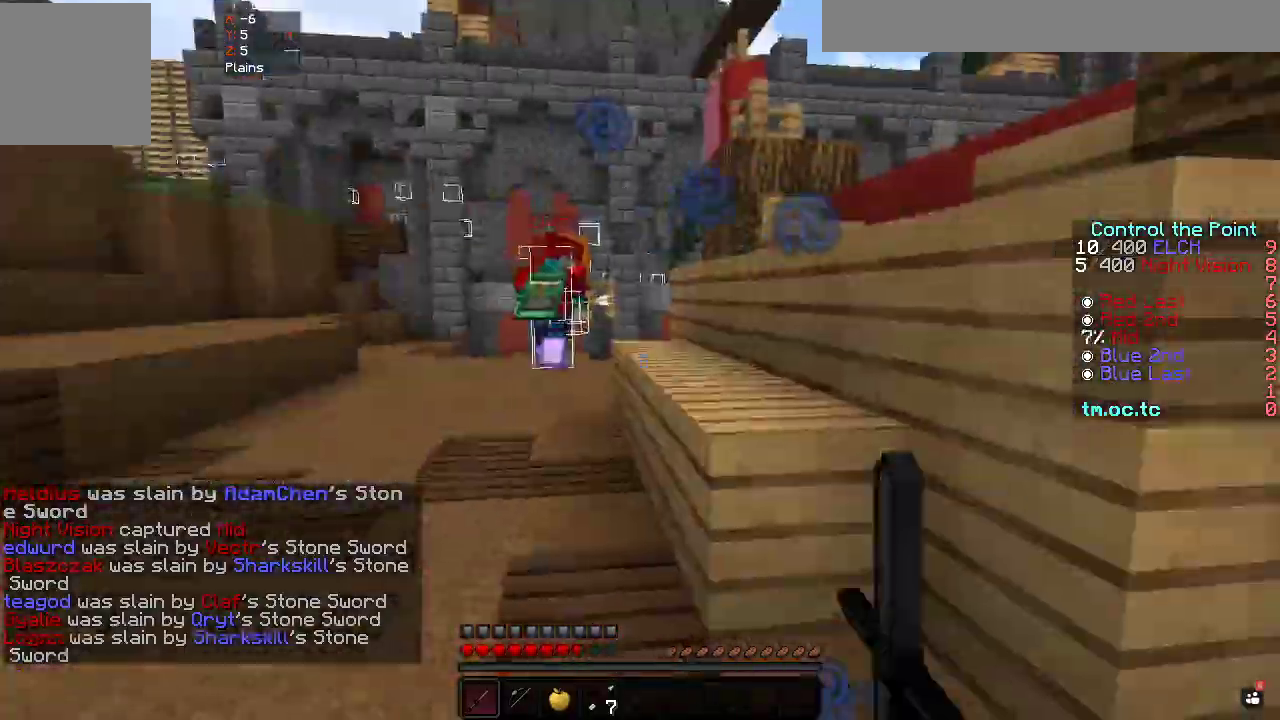
{"keys": ["a", "w"], "events": [[17, "d", "up"], [317, "a", "down"]]}
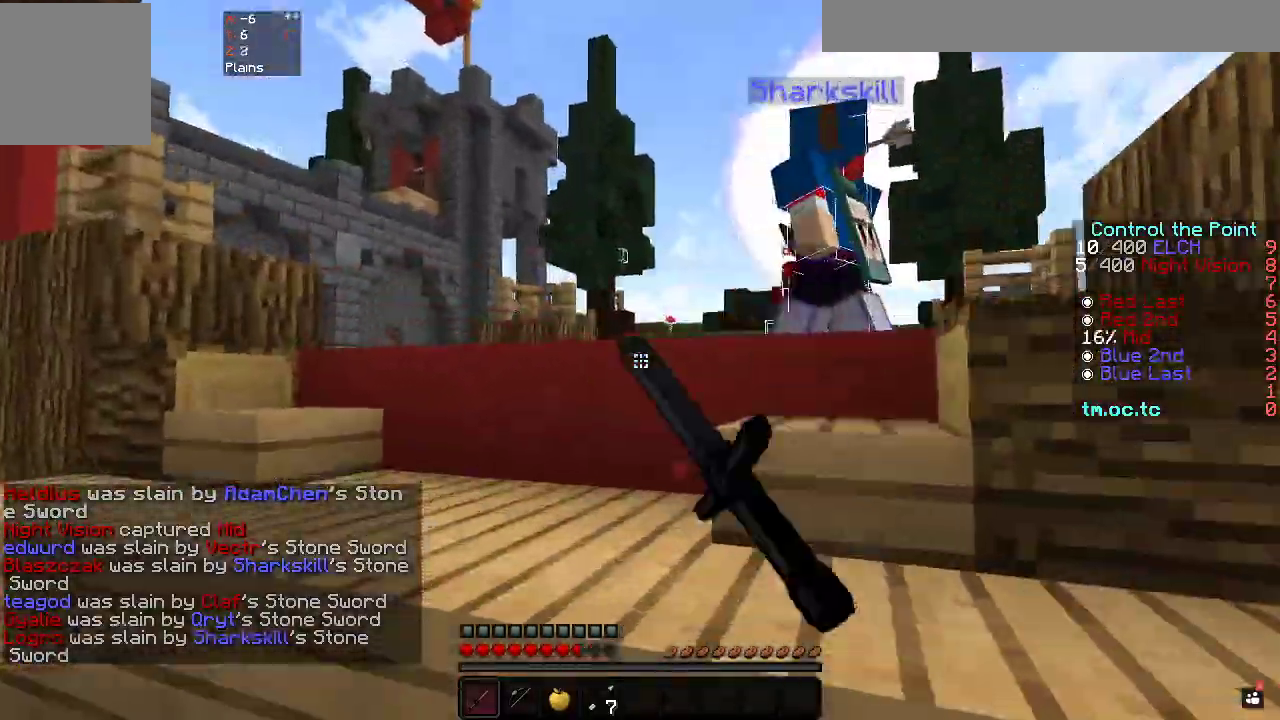
{"keys": ["w"], "events": [[33, "a", "up"], [183, "d", "down"], [317, "d", "up"]]}